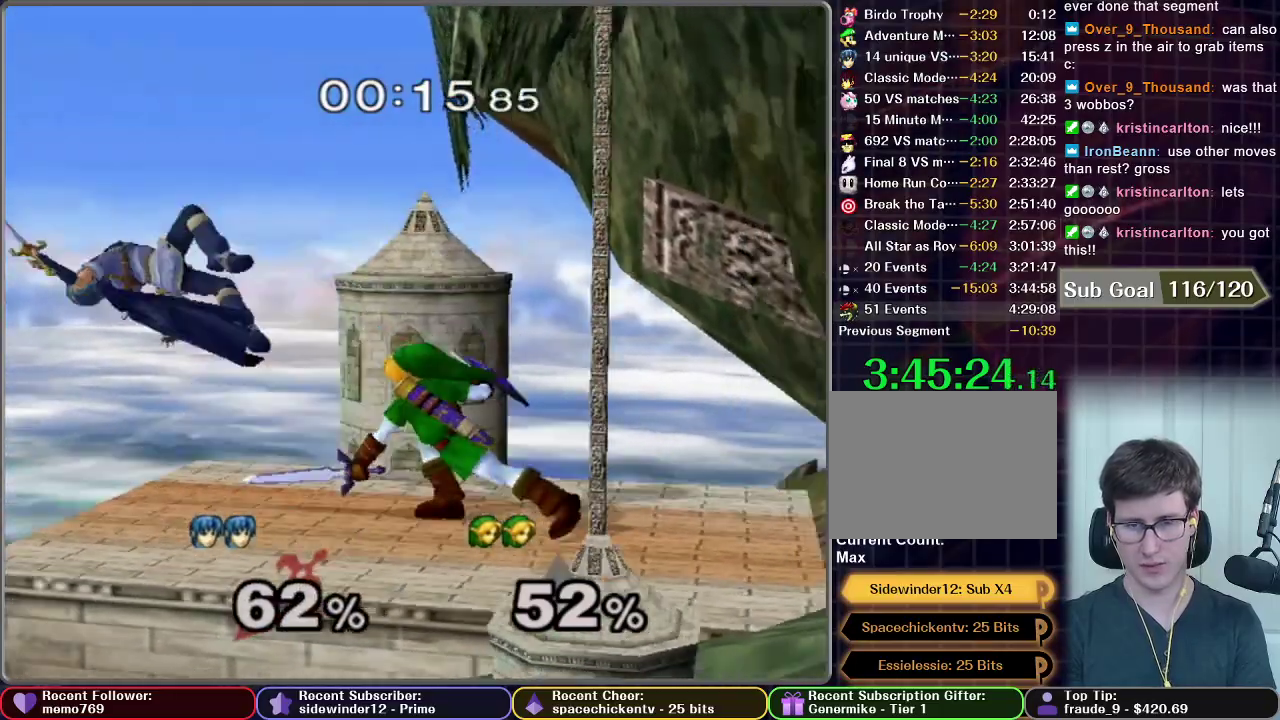
Gameplay with a controller (Nintendo layout); each line is a JSON object with the inputs held at the frame after it. "events" lists button and stick changes between this image and that frame as [ms after this image, input, new state], when the widget could be followed in between. This overlay highlights the sticks when they move; stick clicks (L3 R3) are not distinguishable. Not read: L3 R3.
{"buttons": [], "left_stick": "right", "right_stick": "center", "events": [[84, "L1", "up"], [167, "left_stick", "right"], [401, "X", "down"], [451, "X", "up"]]}
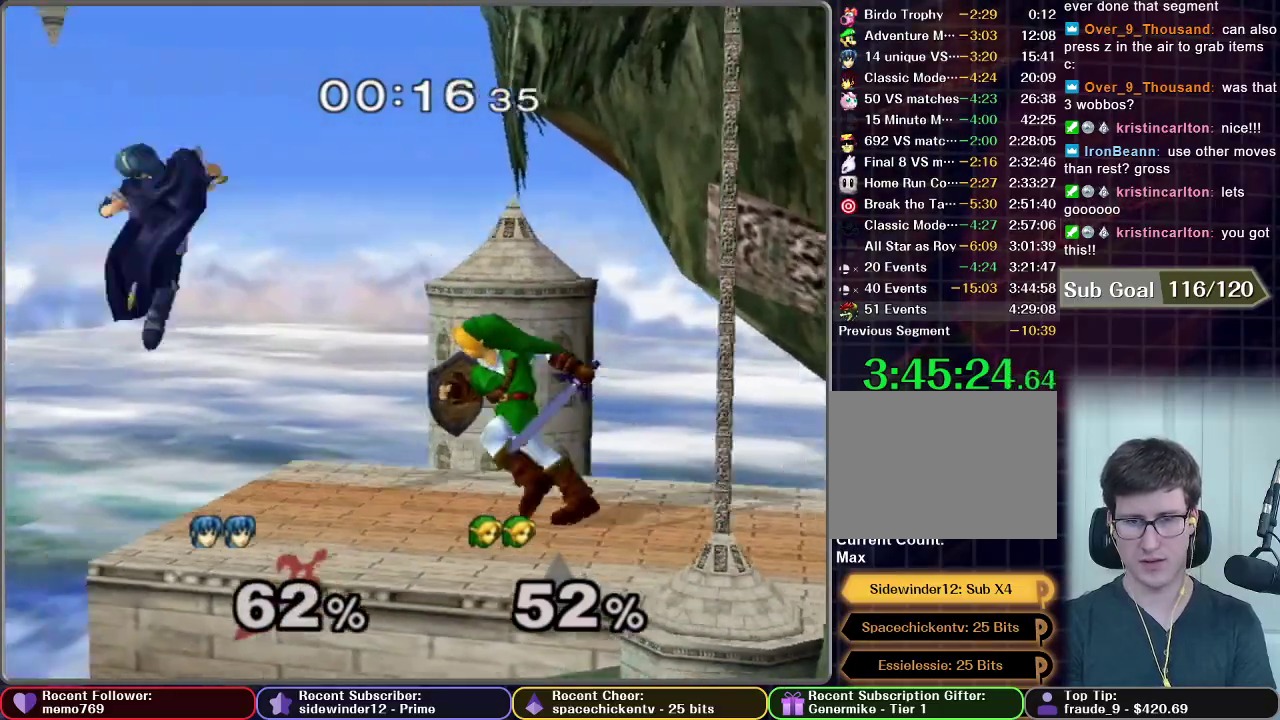
{"buttons": ["B"], "left_stick": "down", "right_stick": "center", "events": [[200, "left_stick", "down"], [217, "B", "down"]]}
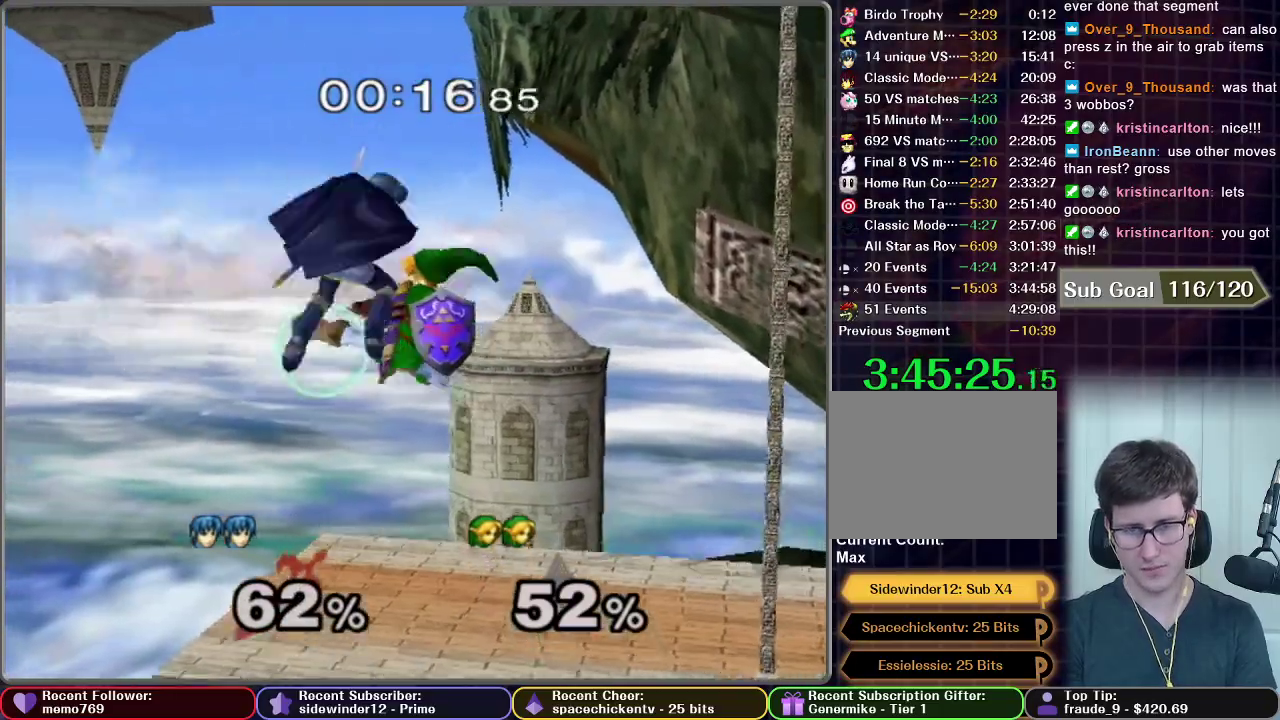
{"buttons": [], "left_stick": "right", "right_stick": "center", "events": [[117, "B", "up"], [117, "left_stick", "down-right"], [234, "left_stick", "right"]]}
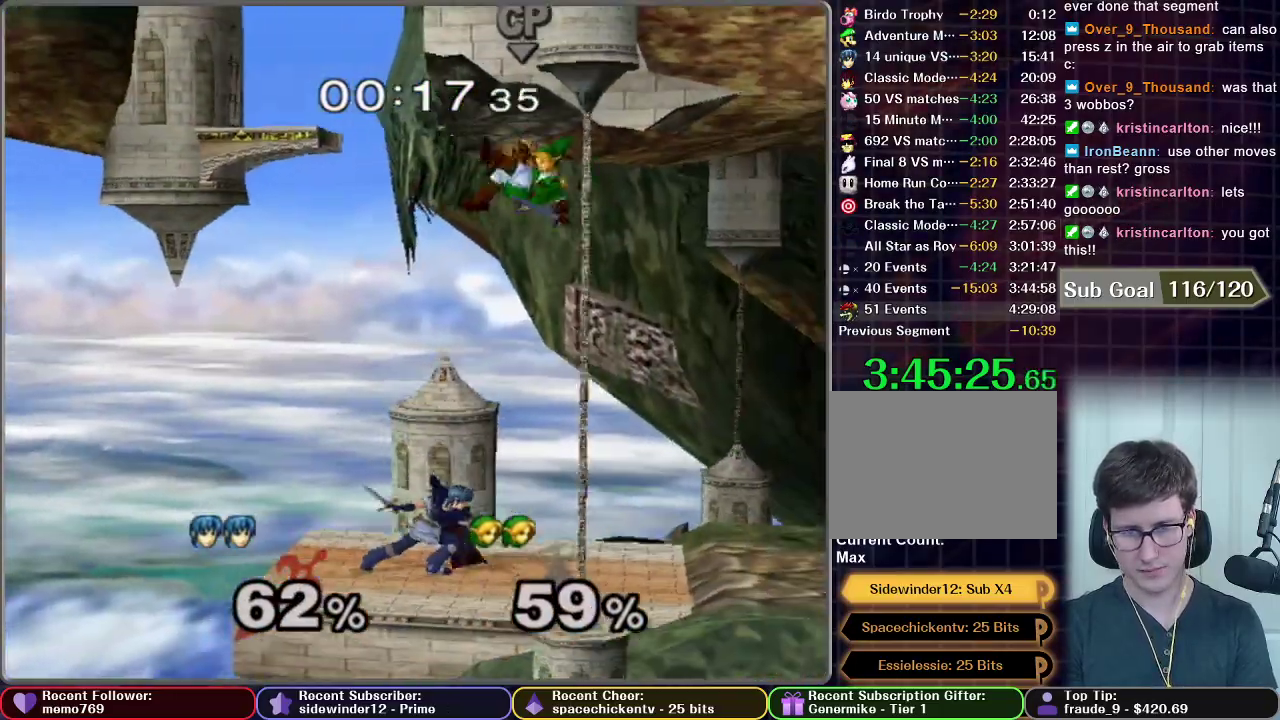
{"buttons": ["L1"], "left_stick": "center", "right_stick": "center", "events": [[167, "left_stick", "center"], [367, "L1", "down"]]}
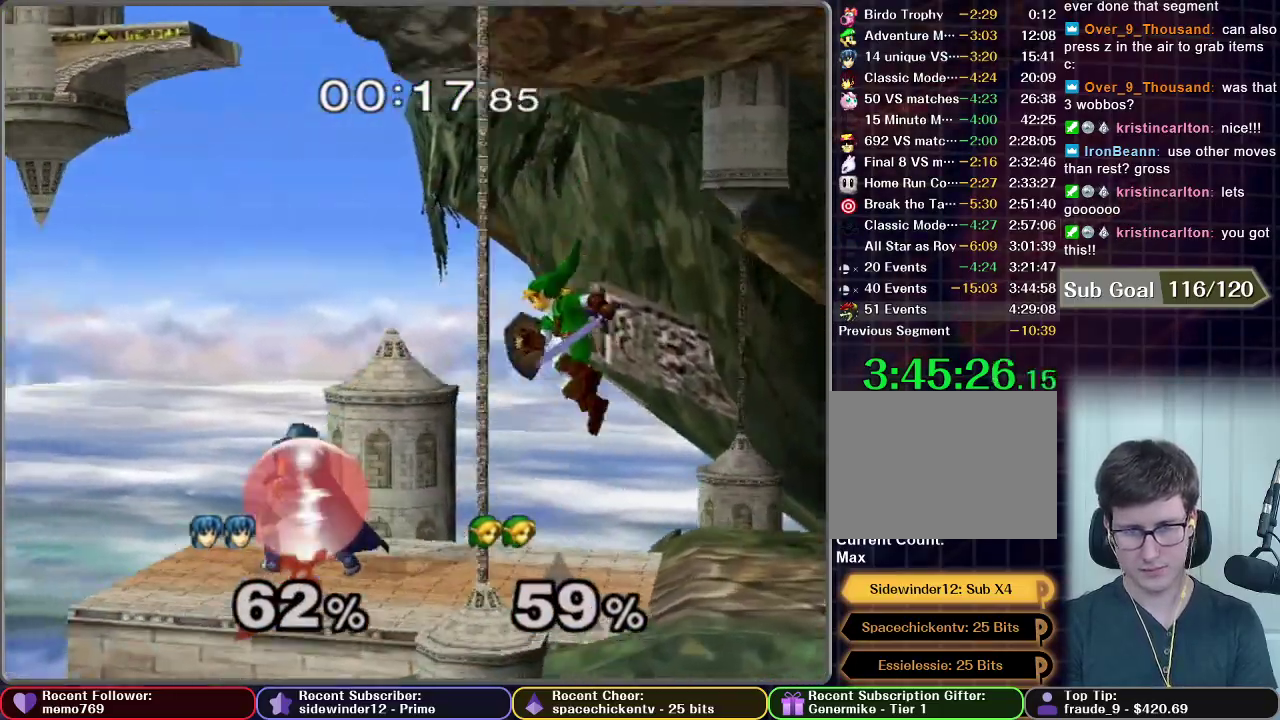
{"buttons": ["L1"], "left_stick": "center", "right_stick": "center", "events": [[351, "A", "down"], [417, "A", "up"]]}
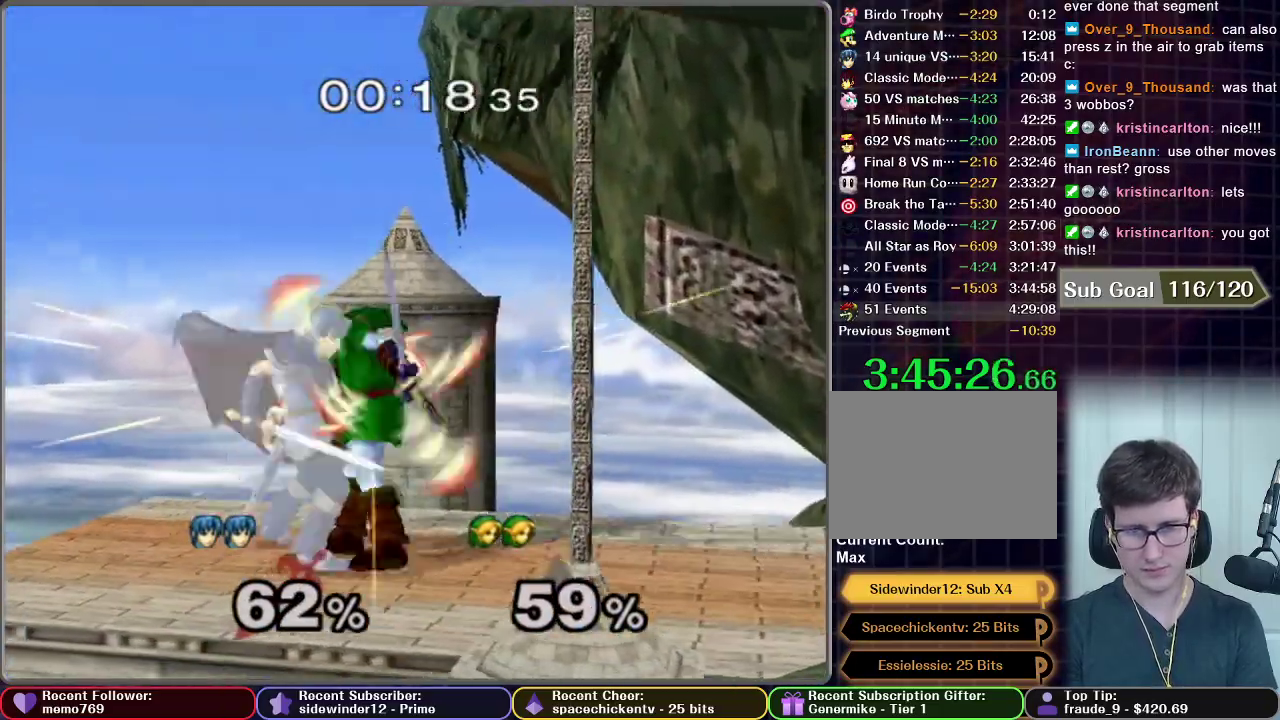
{"buttons": [], "left_stick": "left", "right_stick": "center", "events": [[200, "left_stick", "left"], [250, "left_stick", "center"], [300, "L1", "up"], [400, "left_stick", "left"]]}
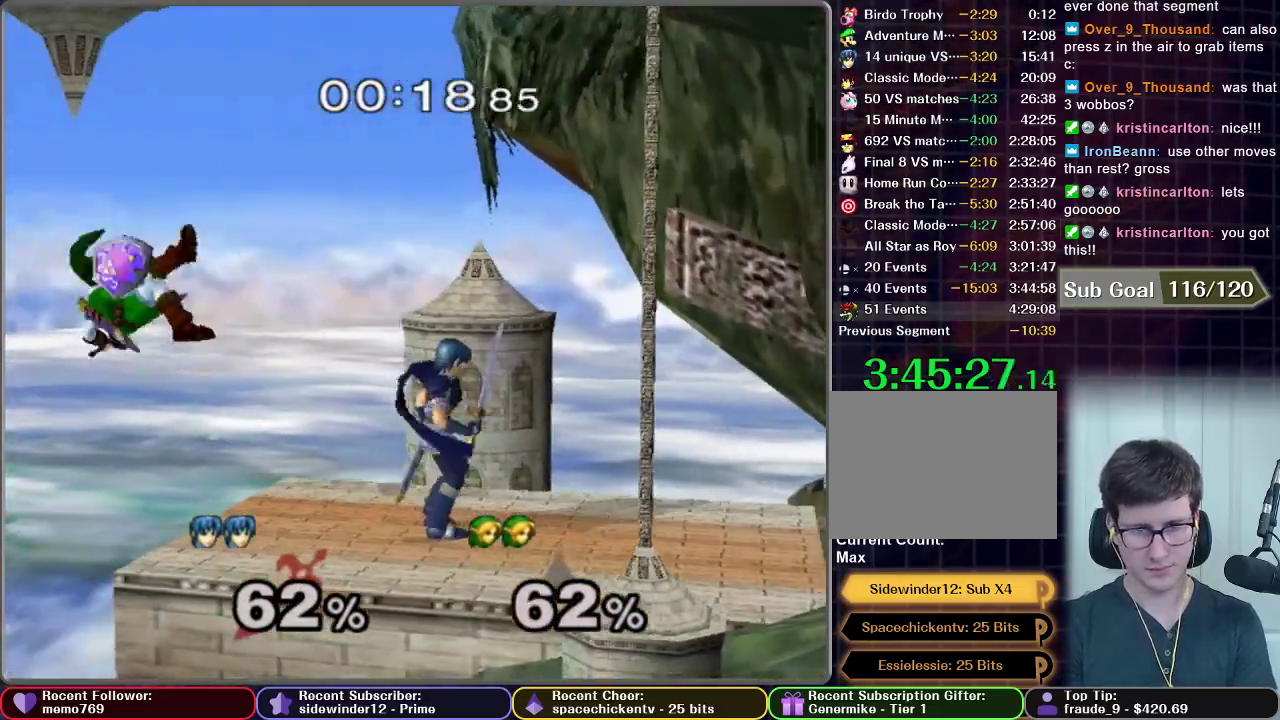
{"buttons": [], "left_stick": "right", "right_stick": "center", "events": [[417, "left_stick", "center"], [467, "left_stick", "right"]]}
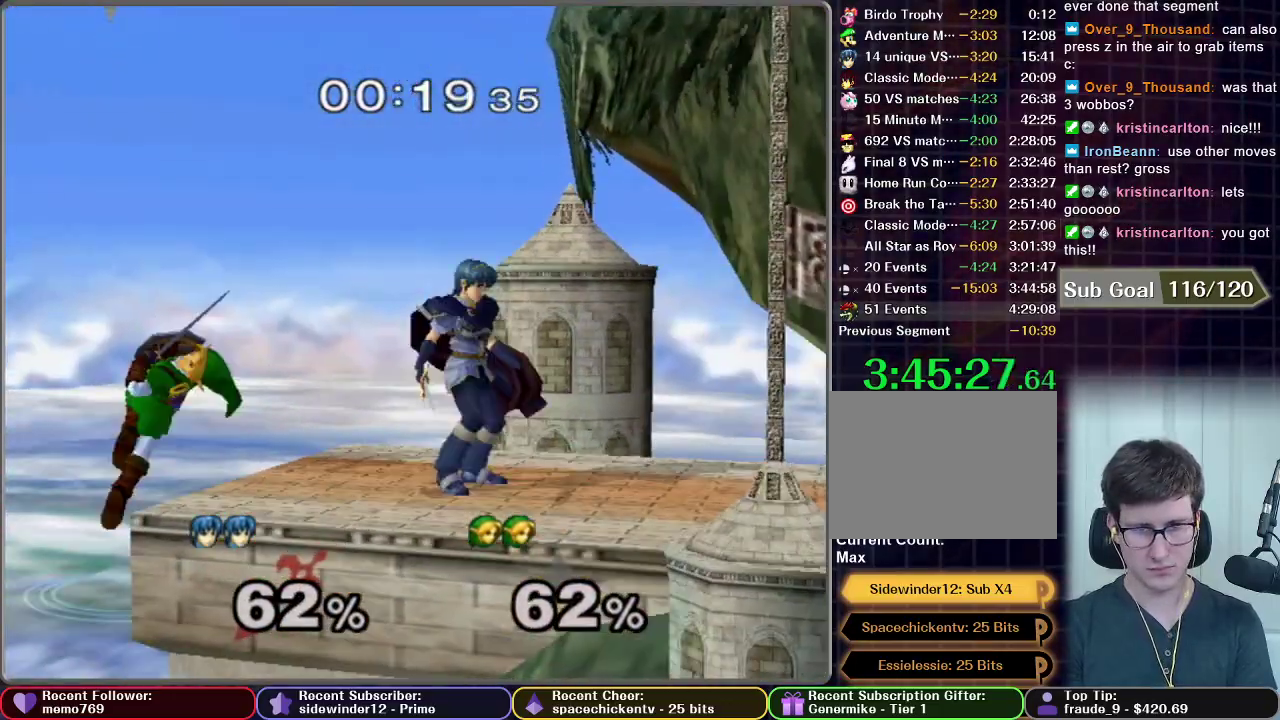
{"buttons": ["A"], "left_stick": "center", "right_stick": "center", "events": [[83, "left_stick", "down"], [167, "A", "down"], [167, "left_stick", "down-left"], [367, "left_stick", "left"], [434, "left_stick", "center"]]}
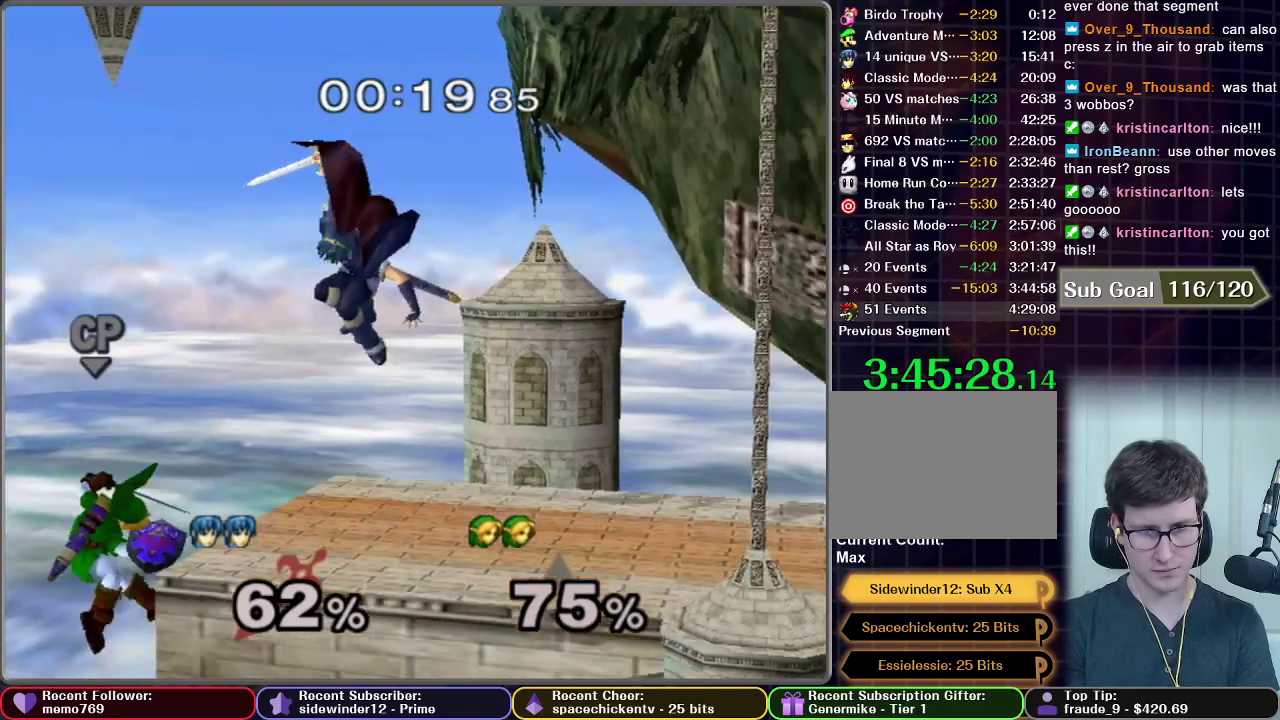
{"buttons": [], "left_stick": "center", "right_stick": "center", "events": [[84, "A", "up"], [84, "left_stick", "down"], [117, "R1", "down"], [167, "R1", "up"], [234, "left_stick", "down-right"], [317, "left_stick", "center"]]}
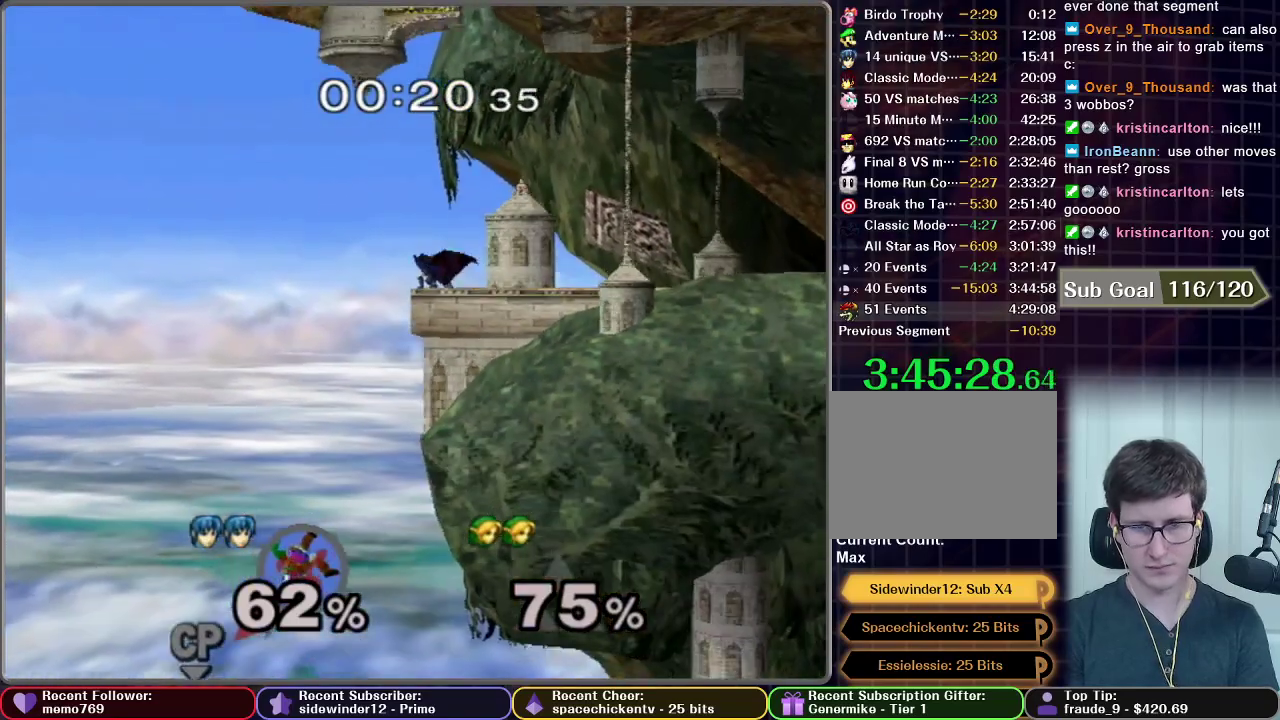
{"buttons": [], "left_stick": "center", "right_stick": "center", "events": [[67, "left_stick", "right"], [400, "left_stick", "center"], [434, "X", "down"], [500, "X", "up"]]}
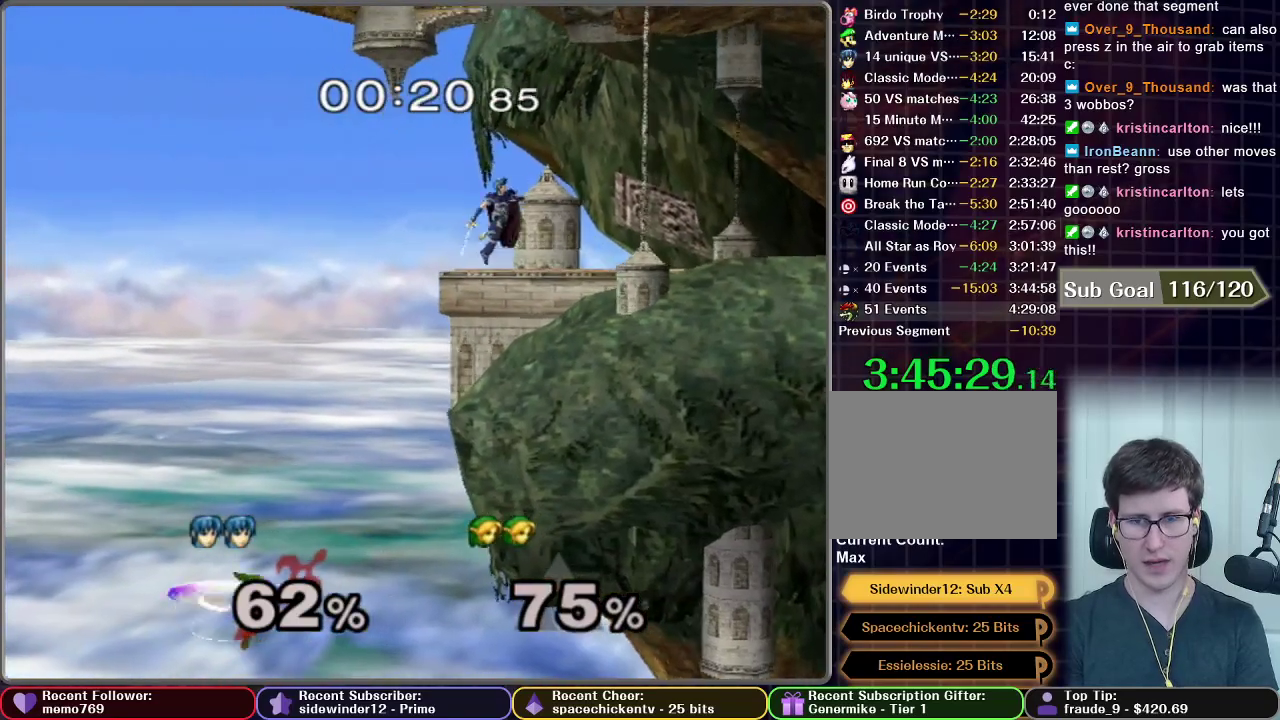
{"buttons": [], "left_stick": "center", "right_stick": "center", "events": [[301, "A", "down"], [351, "left_stick", "down"], [384, "R1", "down"], [401, "A", "up"], [484, "R1", "up"], [484, "left_stick", "center"]]}
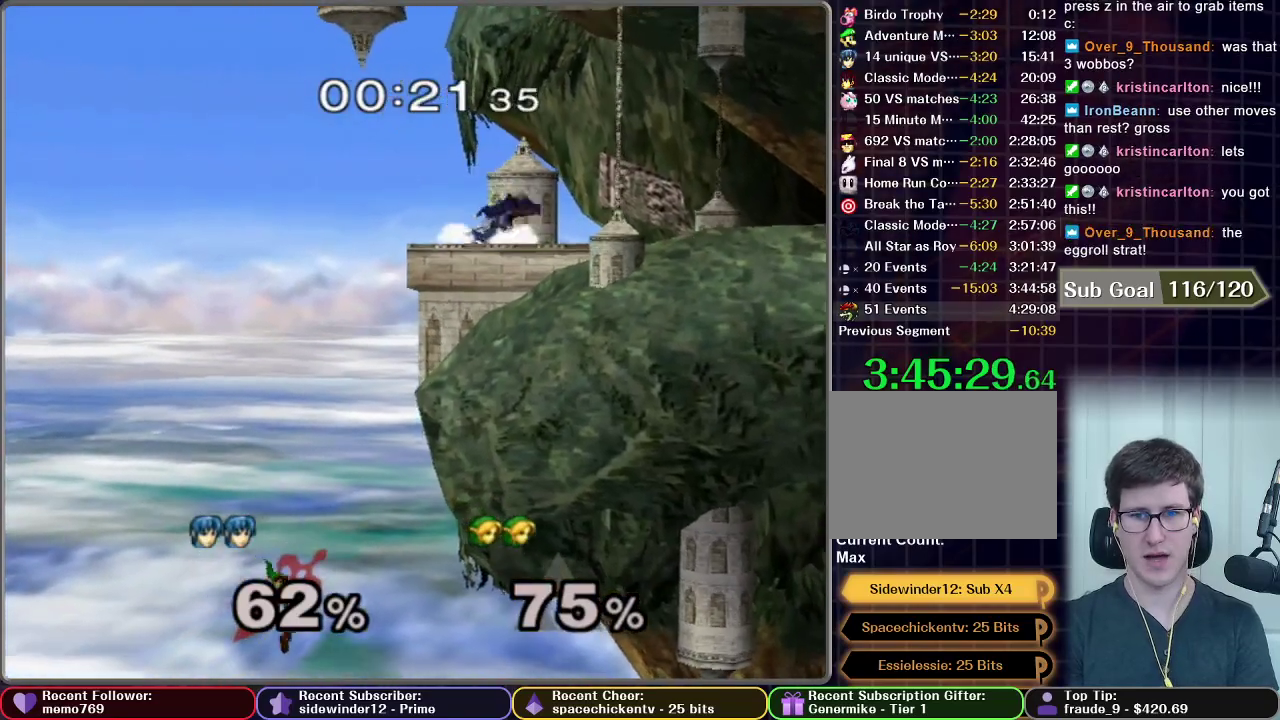
{"buttons": [], "left_stick": "center", "right_stick": "center", "events": []}
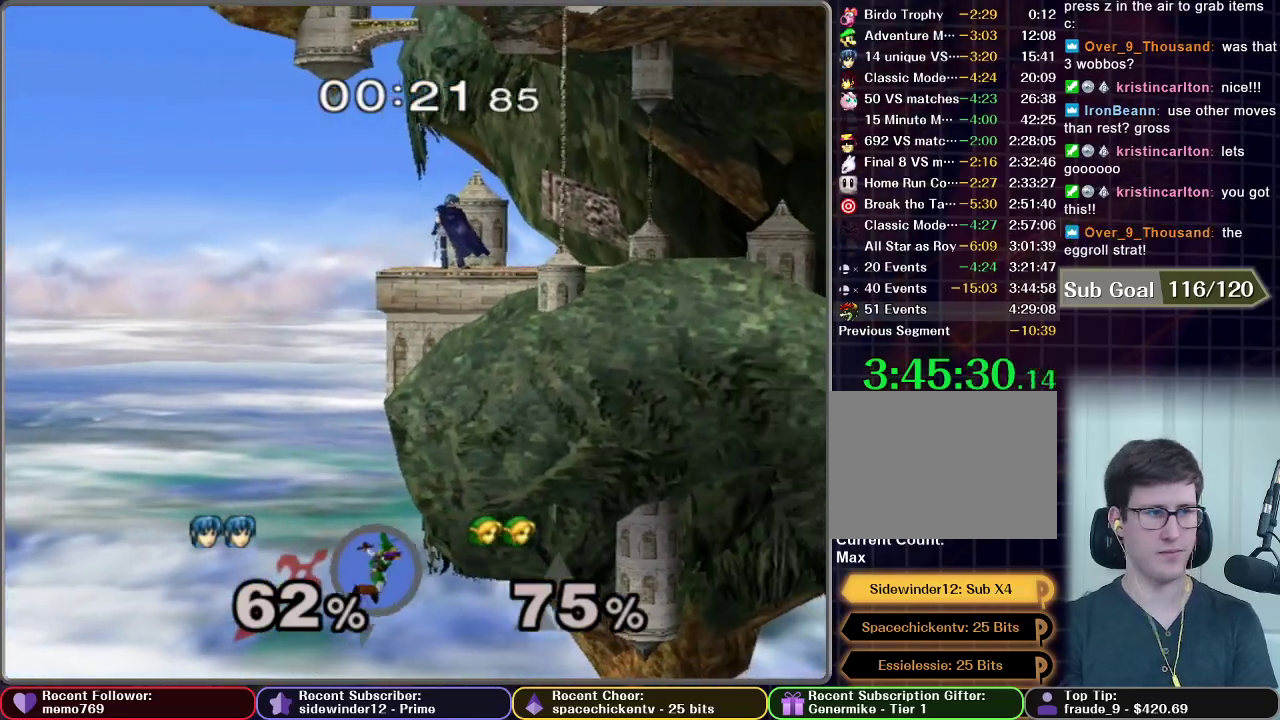
{"buttons": [], "left_stick": "center", "right_stick": "center", "events": []}
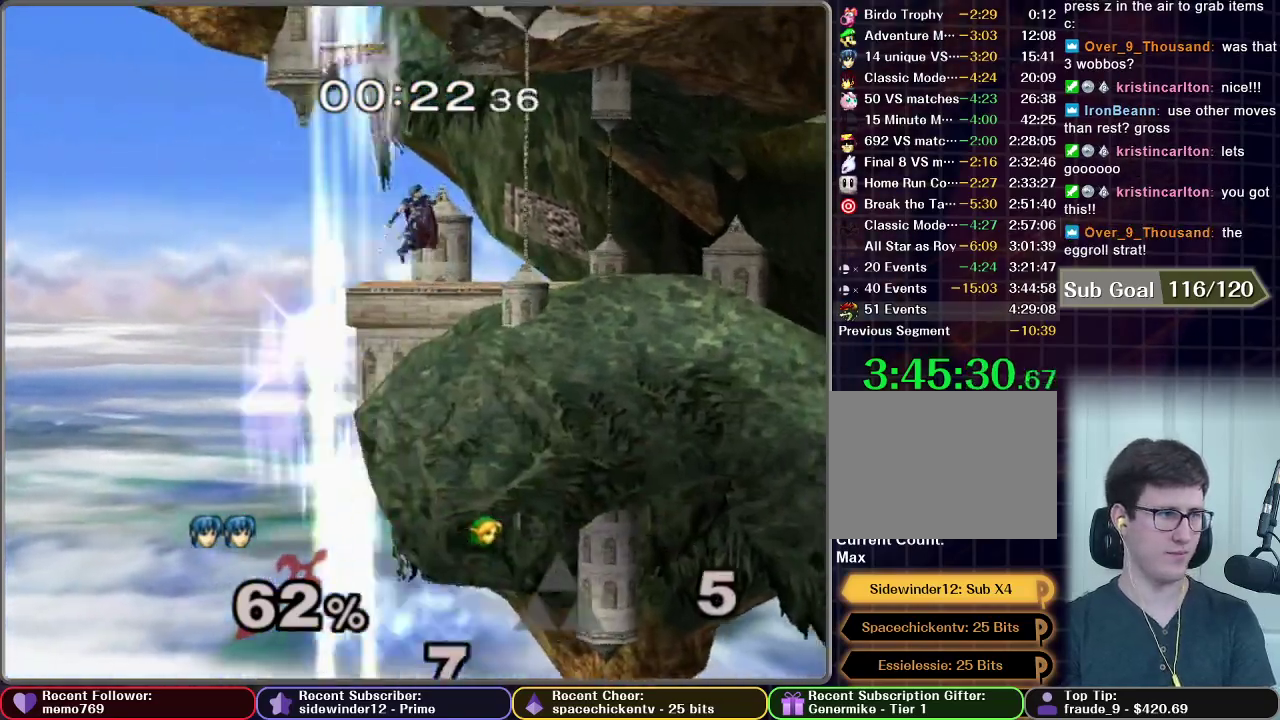
{"buttons": [], "left_stick": "down-right", "right_stick": "center", "events": [[50, "A", "down"], [267, "A", "up"], [267, "left_stick", "down"], [467, "left_stick", "down-right"]]}
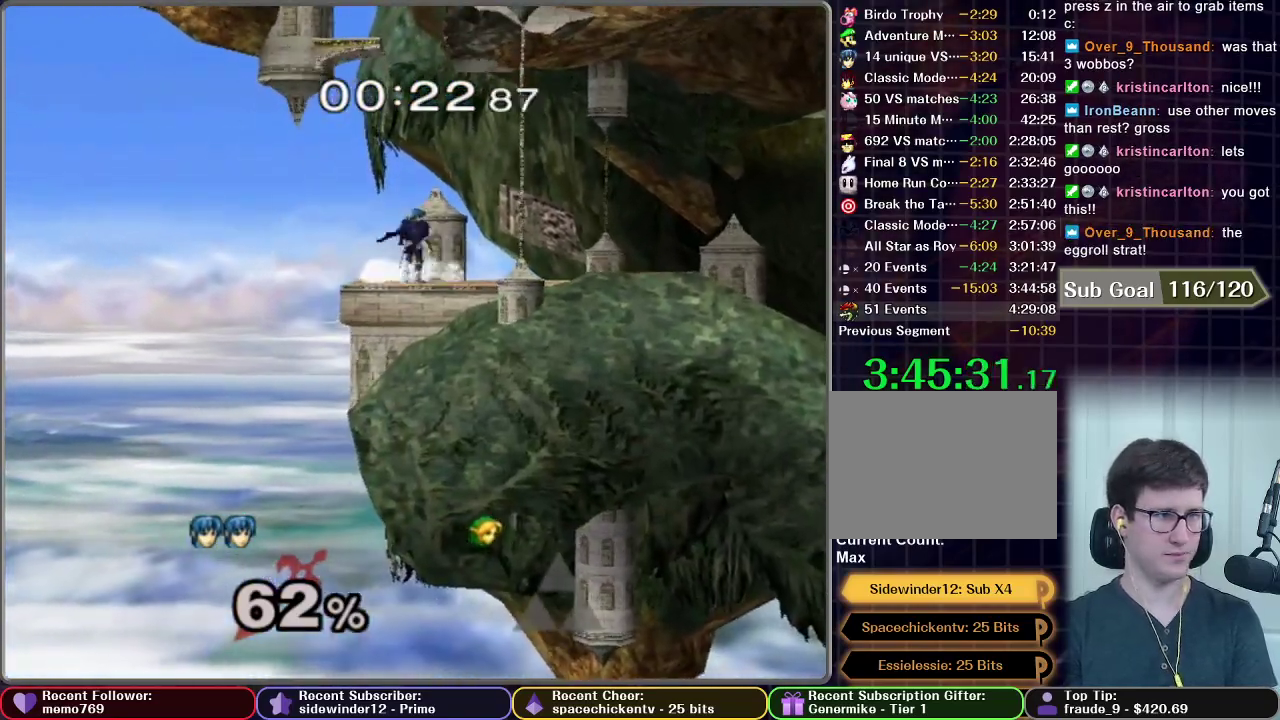
{"buttons": ["R1"], "left_stick": "down-right", "right_stick": "center", "events": [[67, "left_stick", "right"], [117, "left_stick", "center"], [284, "left_stick", "down-right"], [401, "R1", "down"]]}
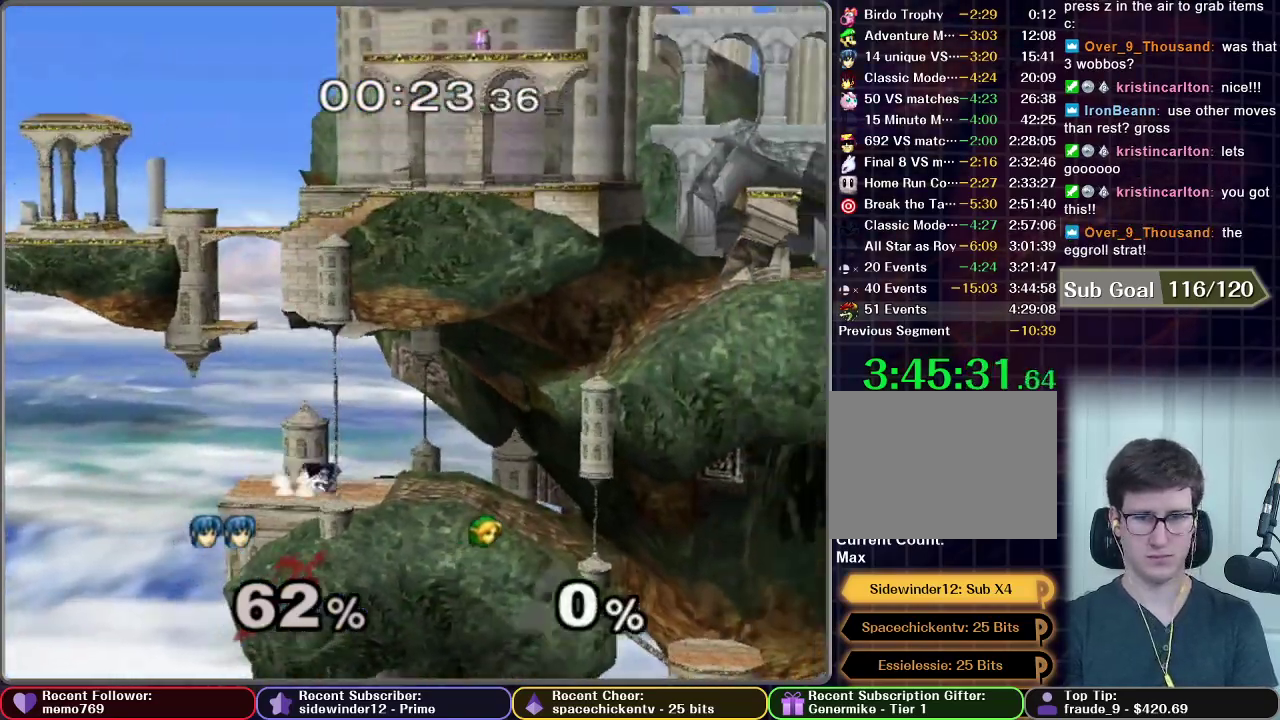
{"buttons": [], "left_stick": "down-right", "right_stick": "center", "events": [[16, "R1", "up"], [16, "left_stick", "center"], [167, "left_stick", "down-left"], [233, "R1", "down"], [350, "R1", "up"], [350, "left_stick", "center"], [484, "left_stick", "down-right"]]}
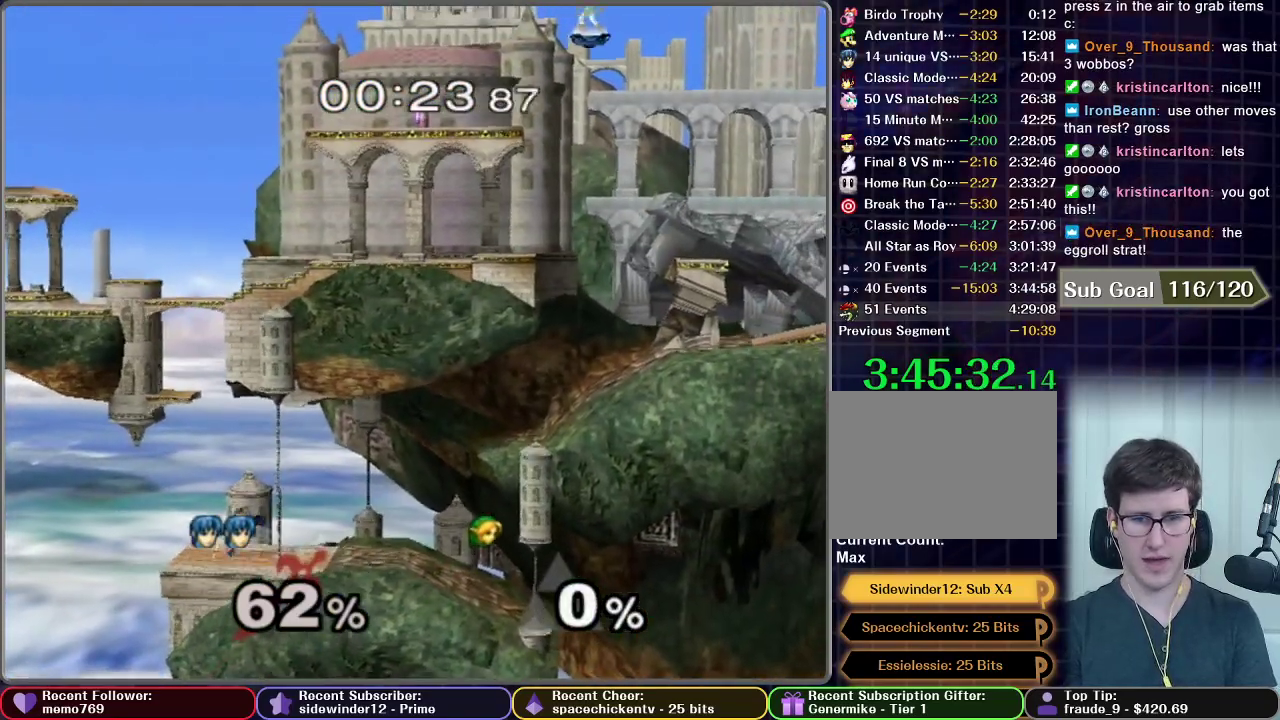
{"buttons": [], "left_stick": "center", "right_stick": "center", "events": [[50, "R1", "down"], [134, "R1", "up"], [134, "left_stick", "center"], [301, "left_stick", "down-left"], [351, "R1", "down"], [467, "R1", "up"], [484, "left_stick", "center"]]}
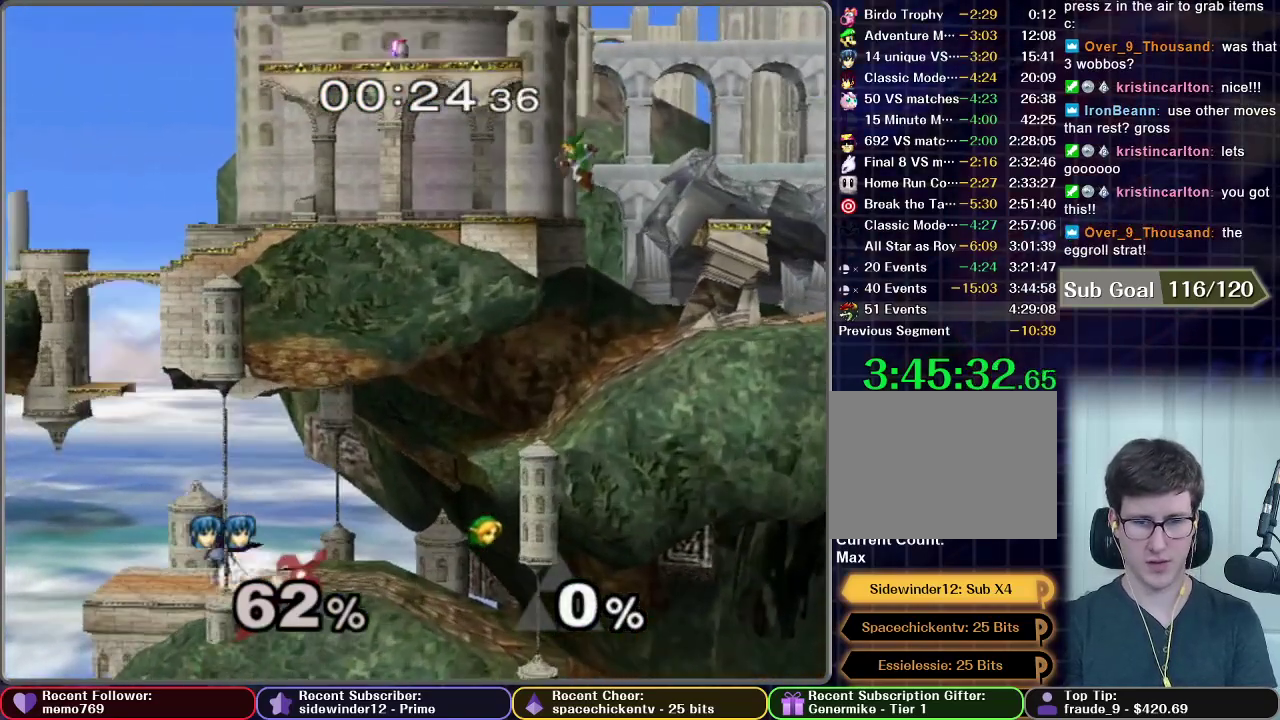
{"buttons": ["R1"], "left_stick": "down-left", "right_stick": "center", "events": [[83, "X", "down"], [133, "X", "up"], [133, "left_stick", "down-right"], [183, "R1", "down"], [300, "R1", "up"], [300, "left_stick", "center"], [417, "left_stick", "down-left"], [450, "R1", "down"]]}
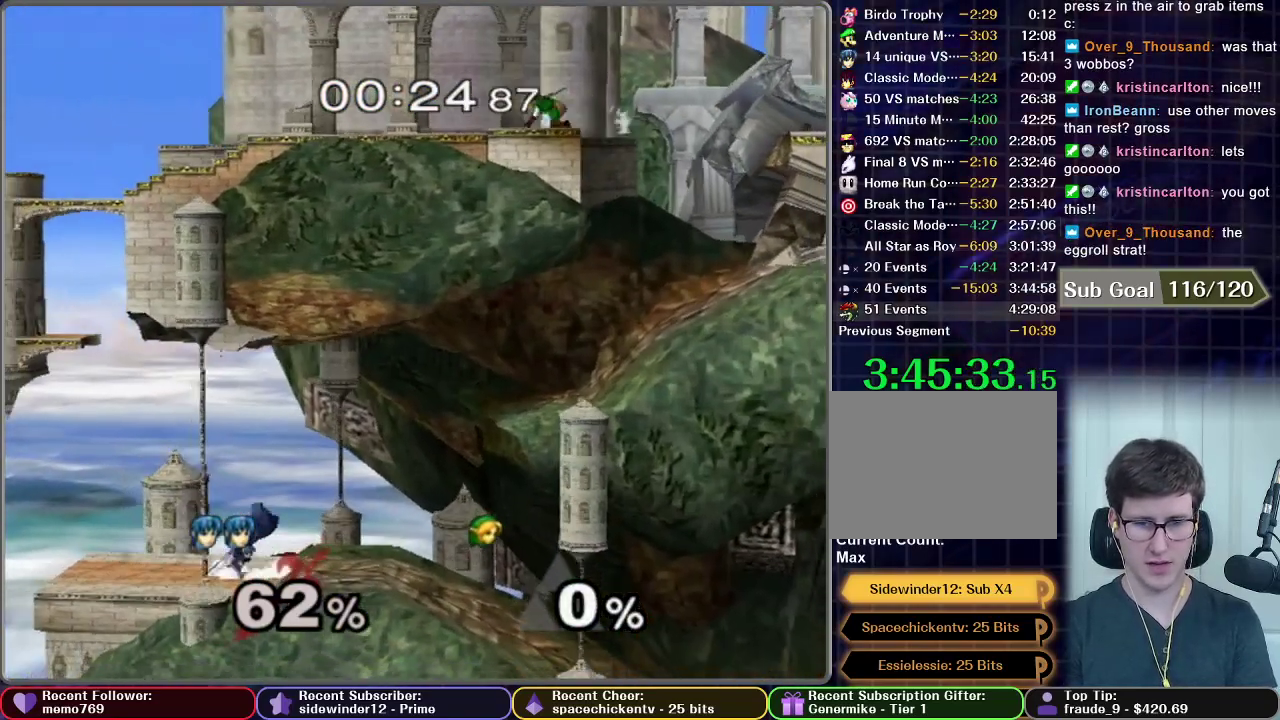
{"buttons": [], "left_stick": "center", "right_stick": "center", "events": [[67, "R1", "up"], [67, "left_stick", "center"], [217, "left_stick", "down-left"], [267, "R1", "down"], [384, "R1", "up"], [384, "left_stick", "center"]]}
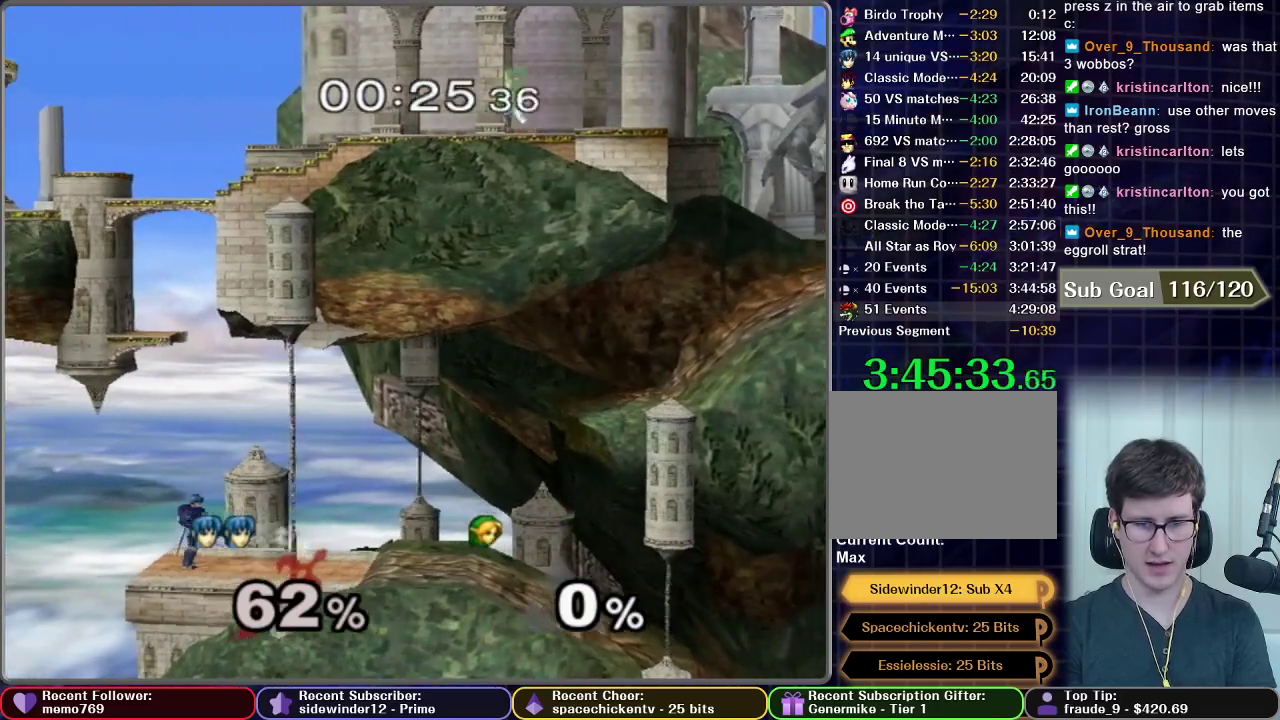
{"buttons": [], "left_stick": "down-right", "right_stick": "center", "events": [[16, "left_stick", "right"], [434, "left_stick", "down-right"]]}
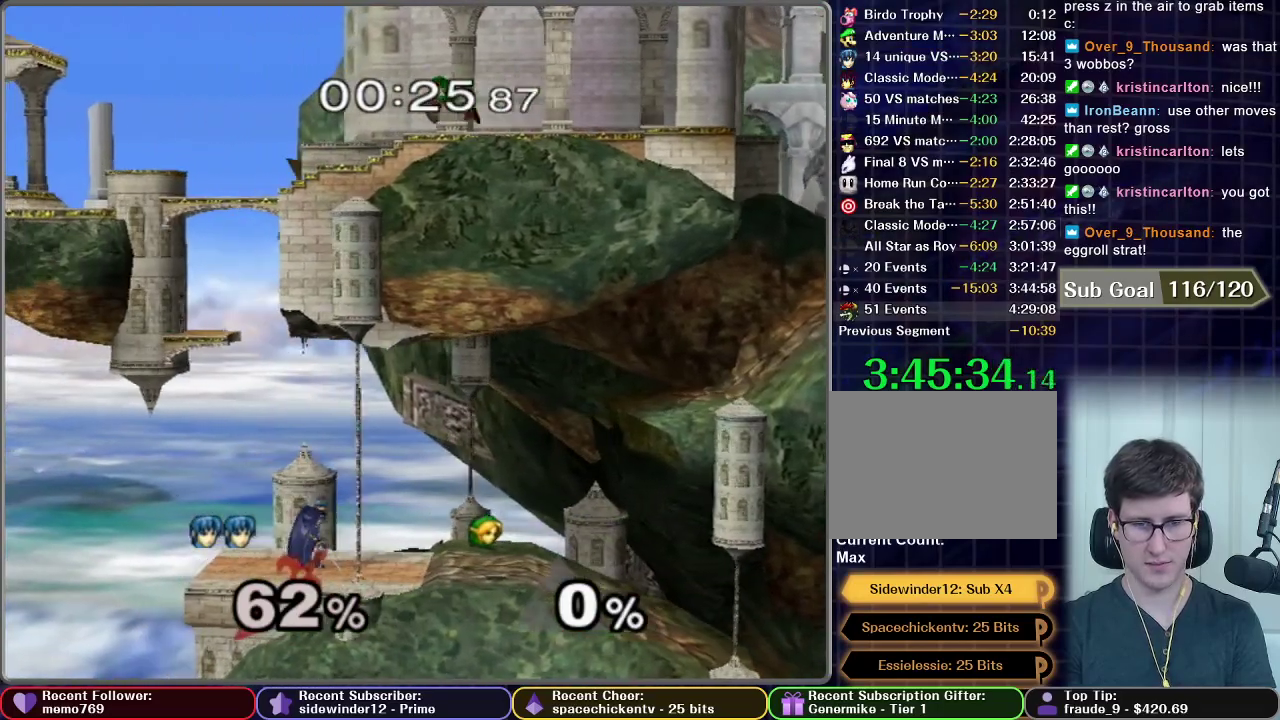
{"buttons": [], "left_stick": "center", "right_stick": "center", "events": [[134, "X", "down"], [150, "left_stick", "down-left"], [184, "X", "up"], [234, "R1", "down"], [351, "R1", "up"], [351, "left_stick", "center"]]}
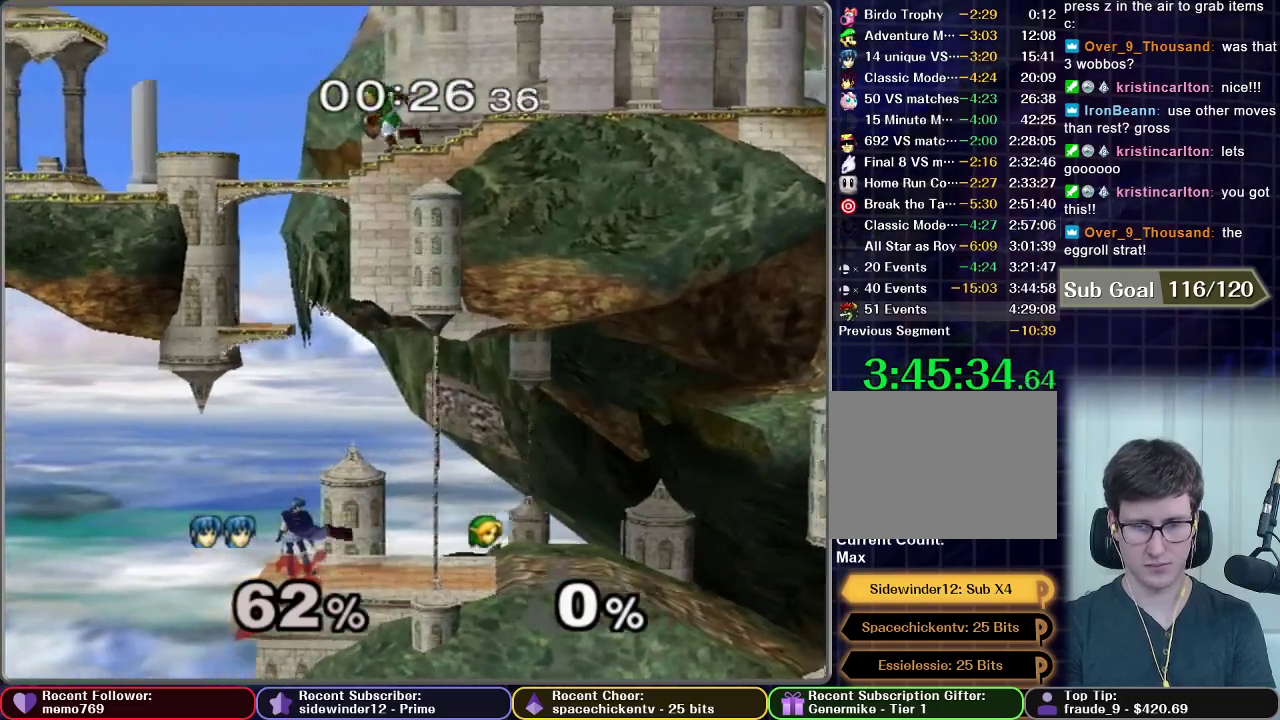
{"buttons": ["L1"], "left_stick": "center", "right_stick": "center", "events": [[133, "left_stick", "right"], [283, "left_stick", "center"], [500, "L1", "down"]]}
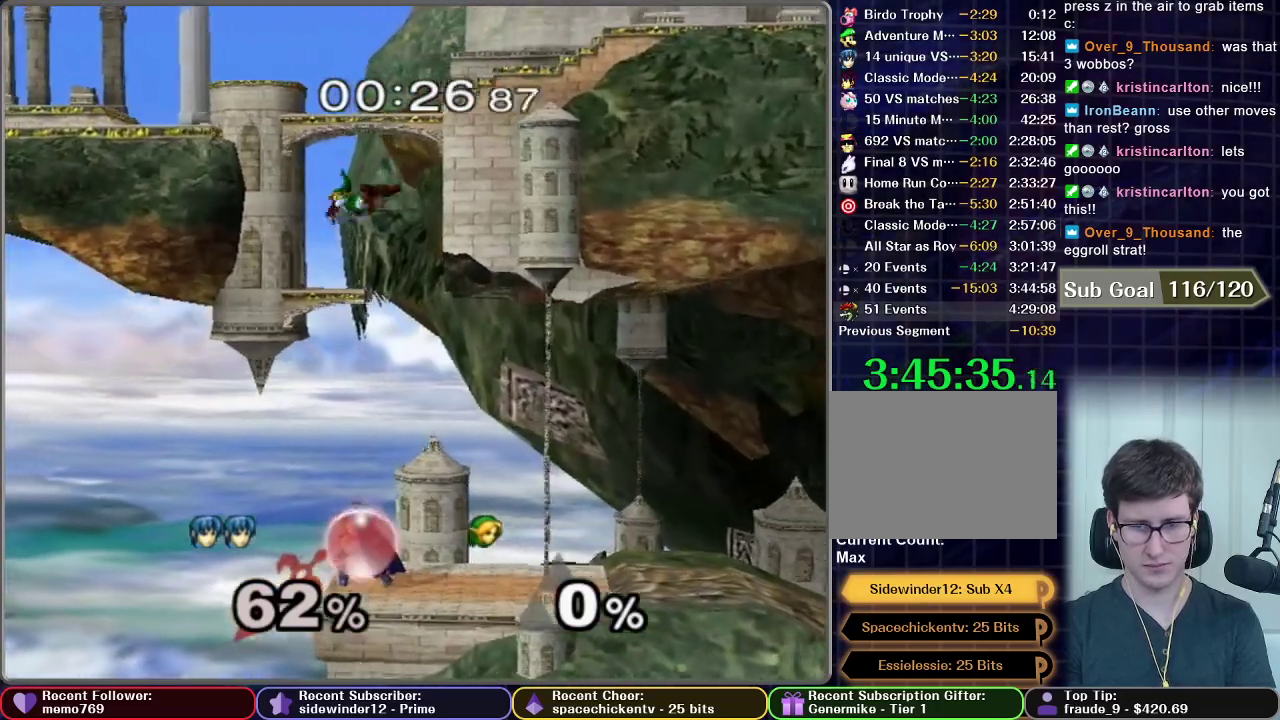
{"buttons": ["L1"], "left_stick": "center", "right_stick": "center", "events": []}
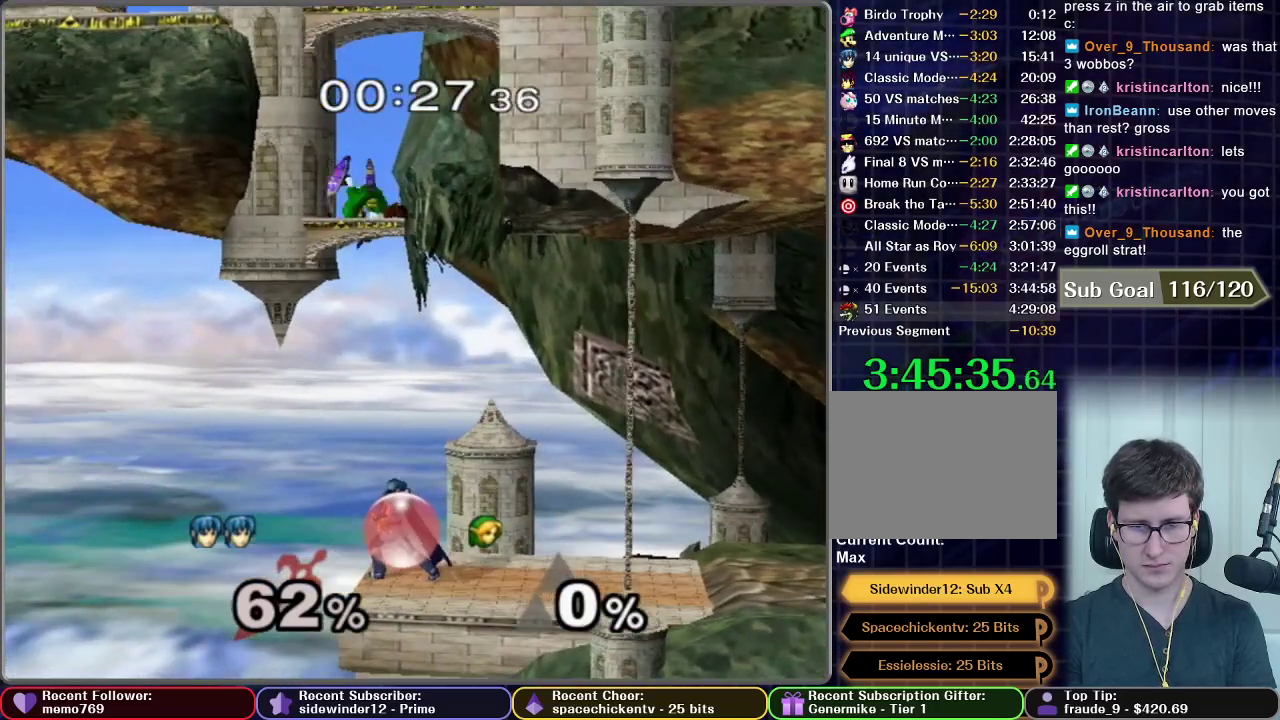
{"buttons": ["L1"], "left_stick": "center", "right_stick": "center", "events": []}
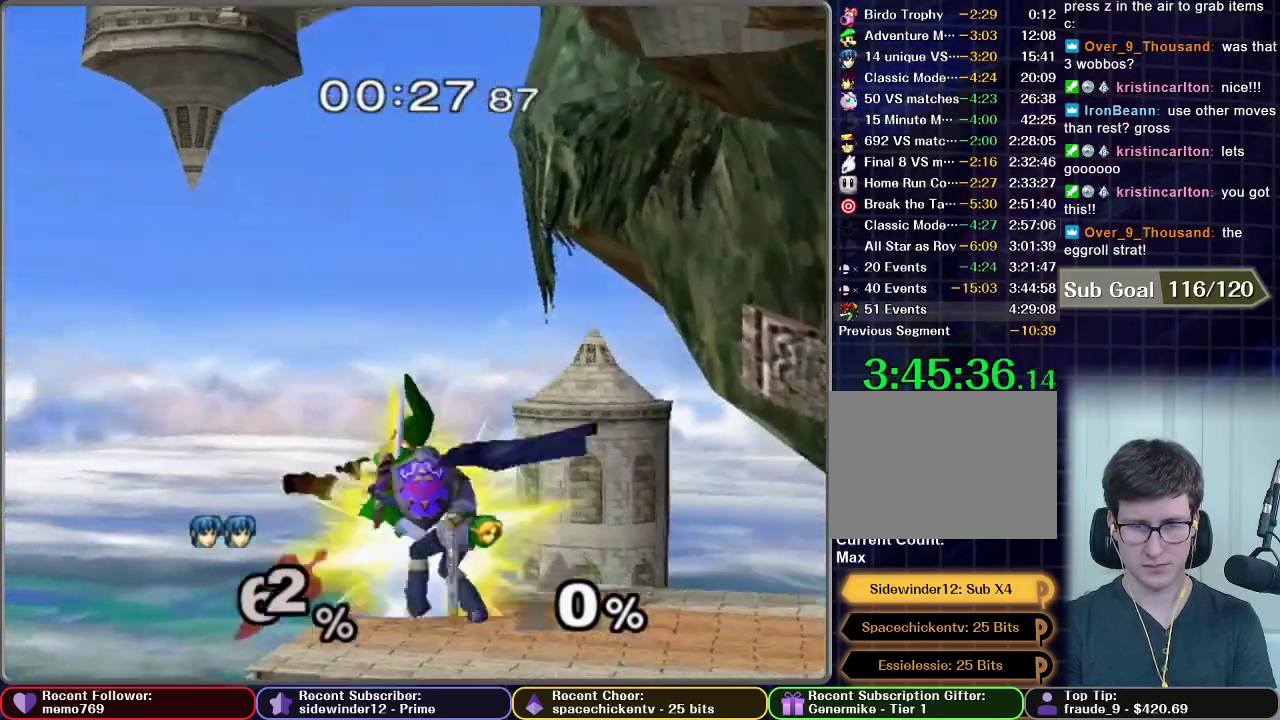
{"buttons": [], "left_stick": "center", "right_stick": "center", "events": [[34, "left_stick", "right"], [284, "left_stick", "center"], [301, "L1", "up"]]}
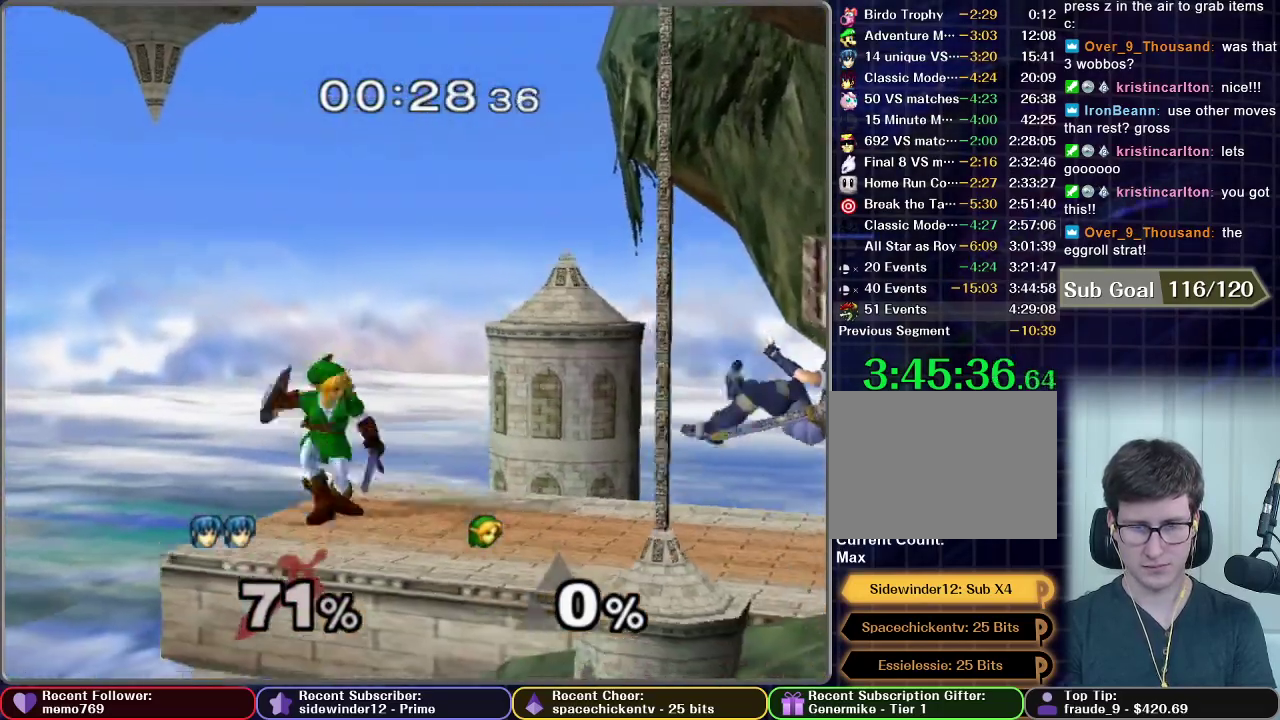
{"buttons": [], "left_stick": "left", "right_stick": "center", "events": [[83, "X", "down"], [133, "X", "up"], [133, "left_stick", "left"]]}
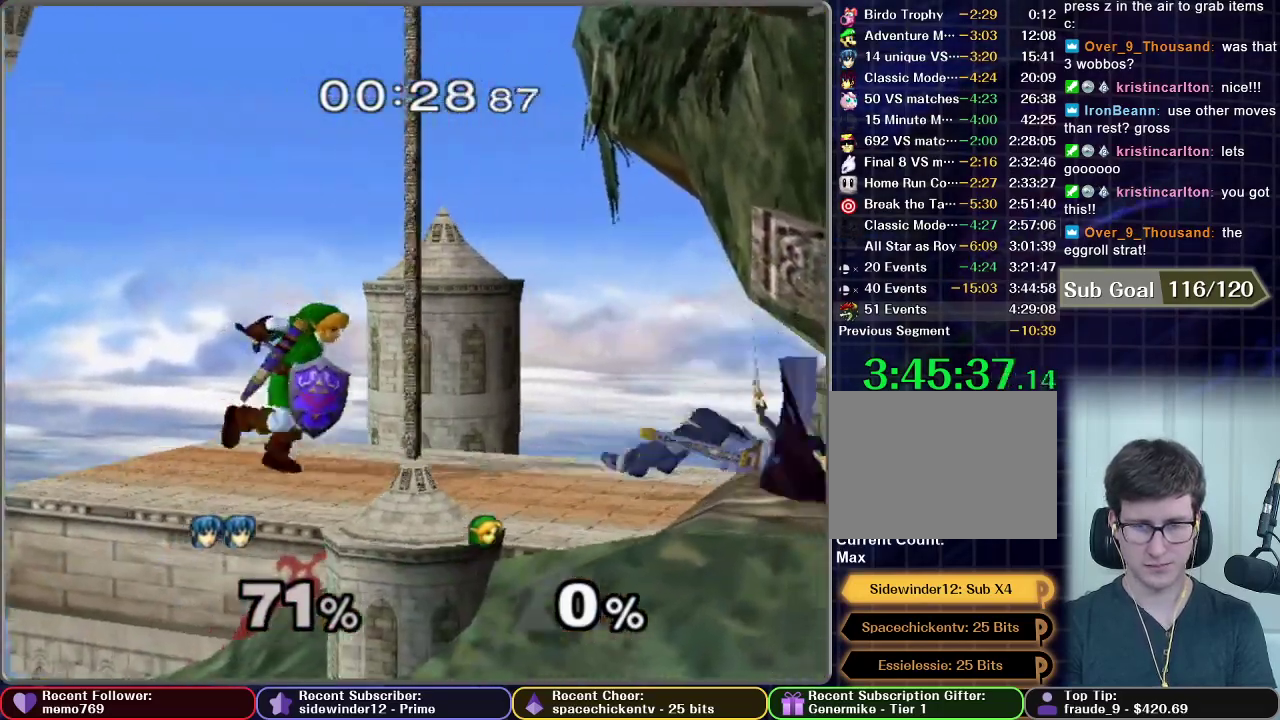
{"buttons": [], "left_stick": "left", "right_stick": "center", "events": []}